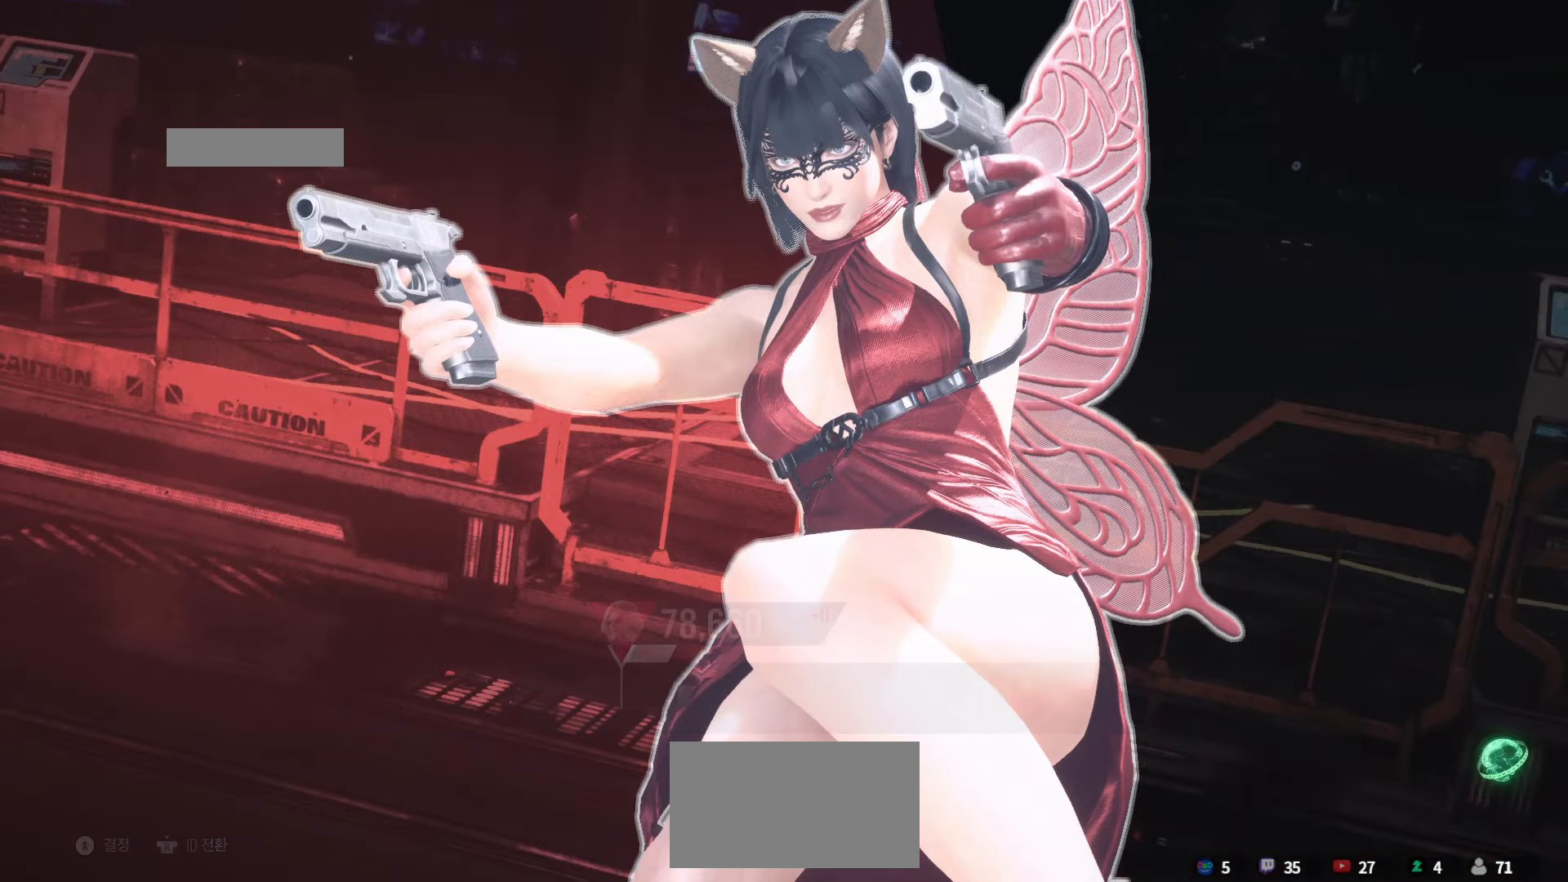
Gameplay with a controller (arcade stick); each line is a JSON object with the inputs held at the frame after it (dt_ms = milliseconds from this image to that frame). "events" lists button and stick changes between this image and that frame as [ms after this image, input, new state], when the widget could be followed in between. Not read: L3 R3.
{"dt_ms": 500, "buttons": [], "left_stick": "center", "events": [[33, "START", "up"], [200, "START", "down"], [250, "START", "up"]]}
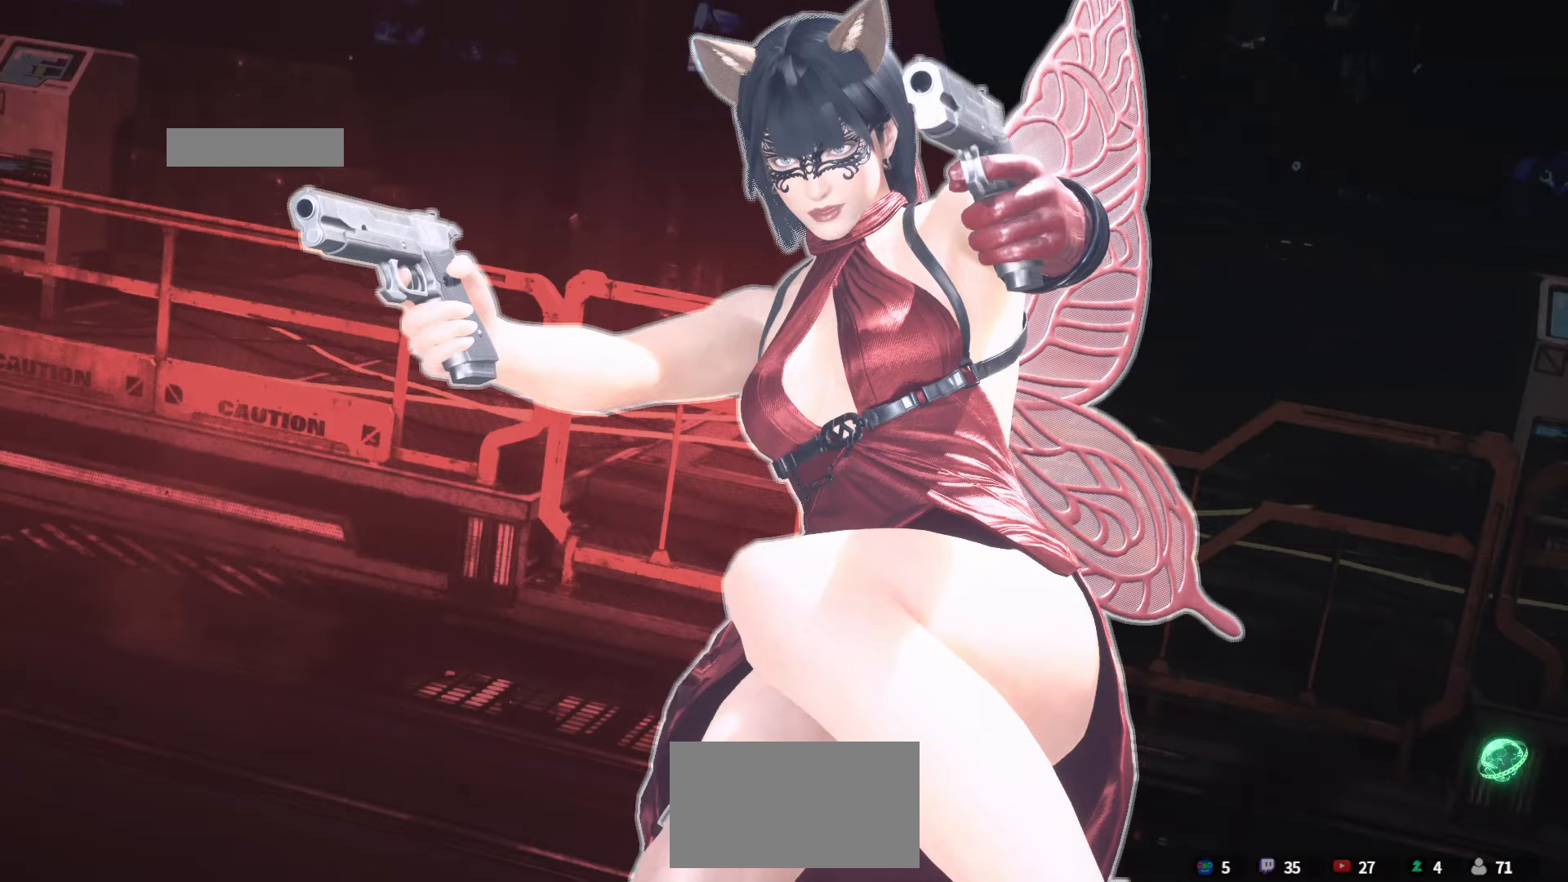
{"dt_ms": 500, "buttons": [], "left_stick": "center", "events": [[33, "START", "down"], [100, "START", "up"], [367, "START", "down"], [467, "START", "up"]]}
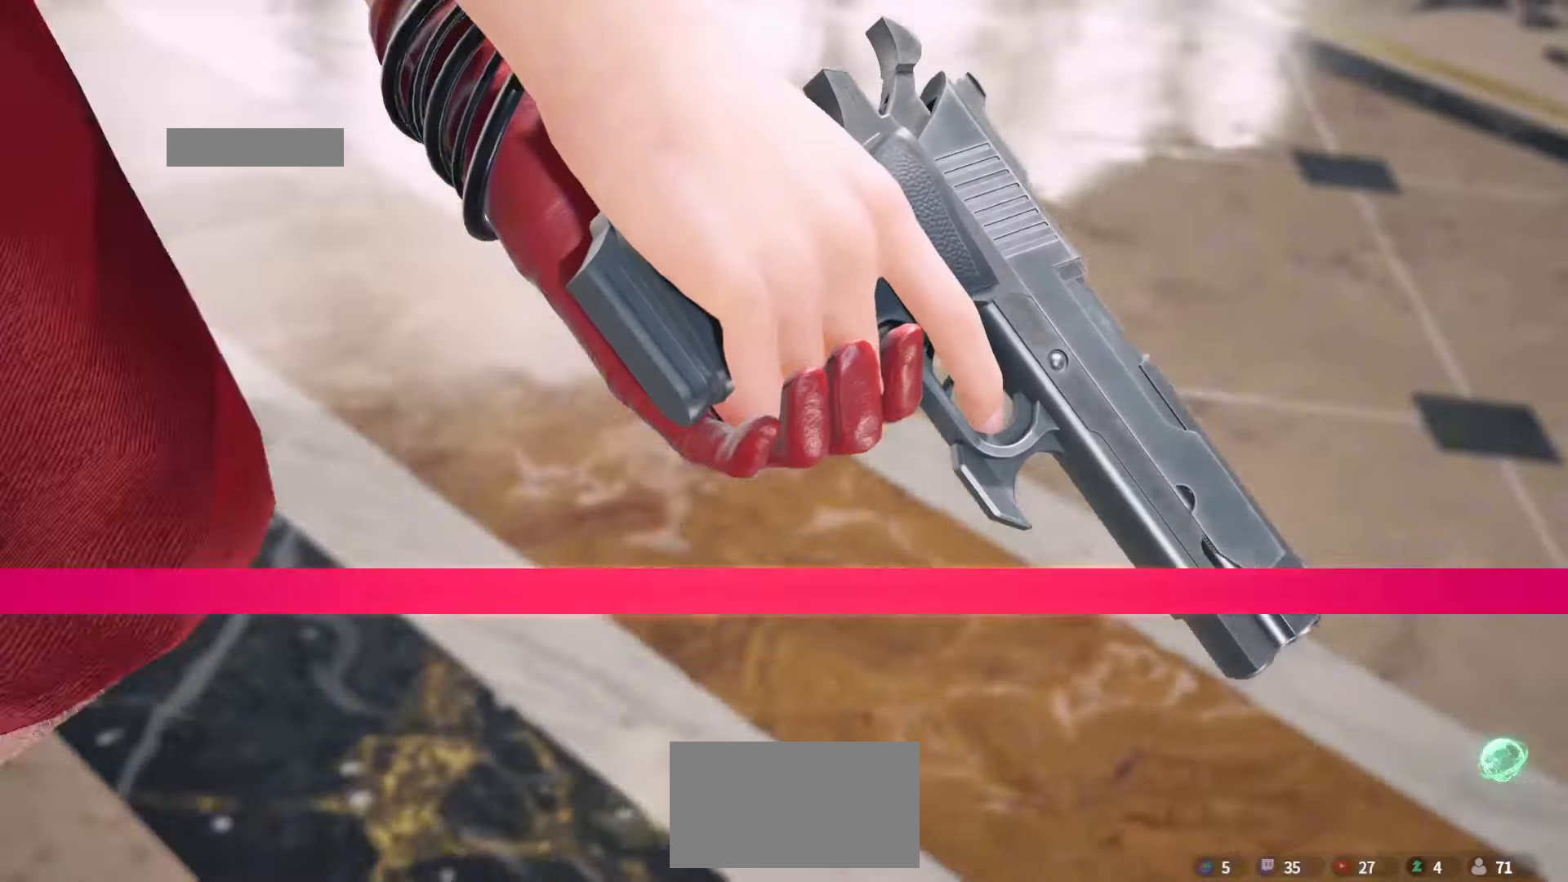
{"dt_ms": 1000, "buttons": ["START"], "left_stick": "center"}
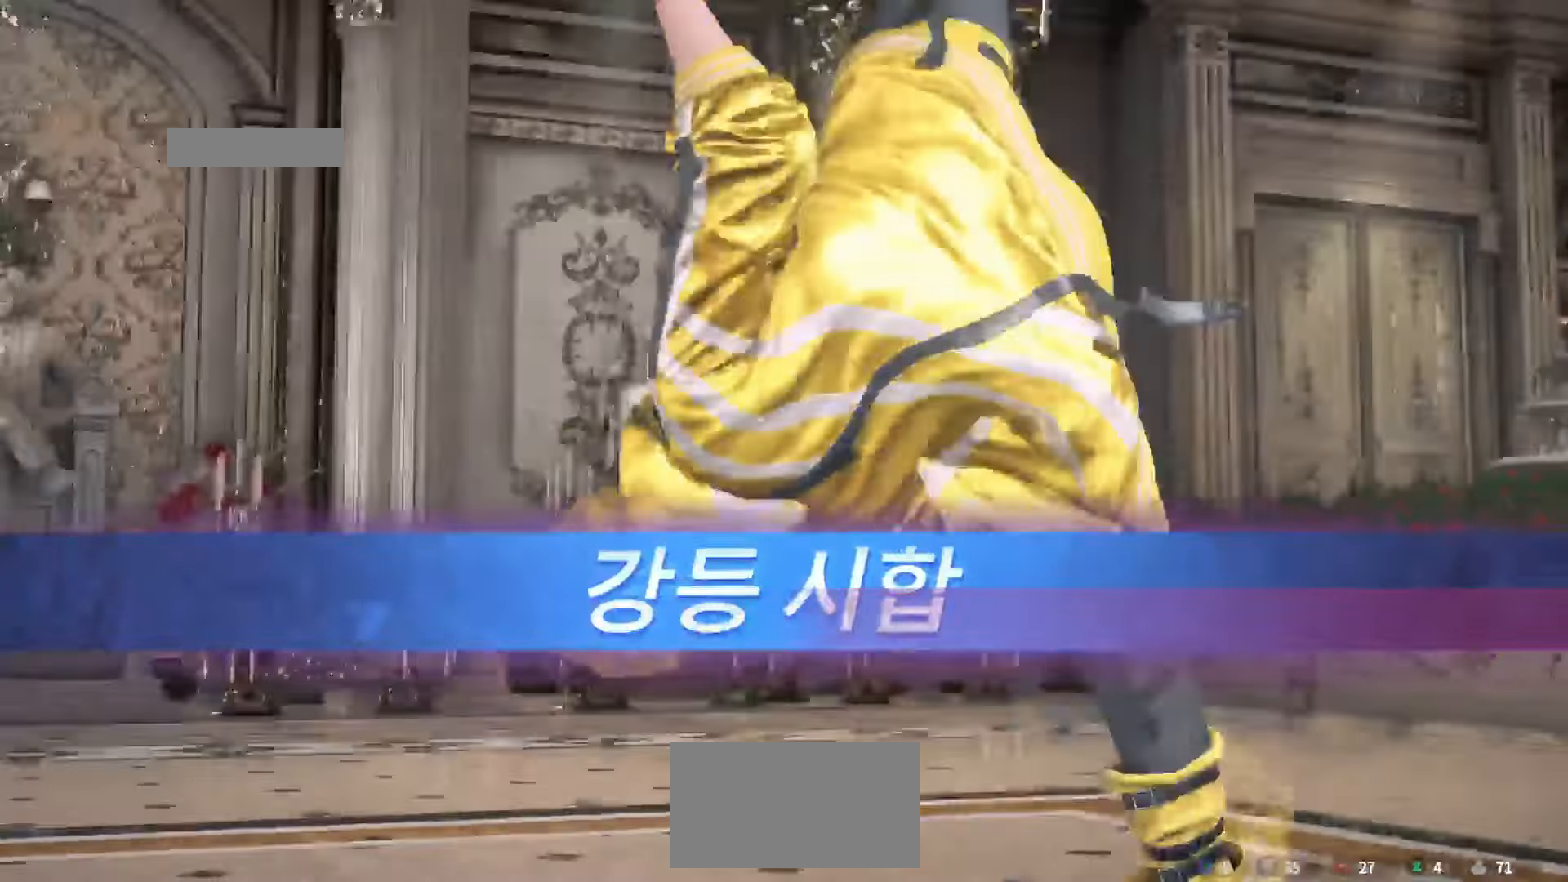
{"dt_ms": 500, "buttons": [], "left_stick": "center", "events": [[17, "START", "up"], [67, "START", "down"], [100, "START", "up"], [167, "START", "down"], [200, "START", "up"], [267, "START", "down"], [300, "START", "up"], [350, "START", "down"], [367, "START", "up"]]}
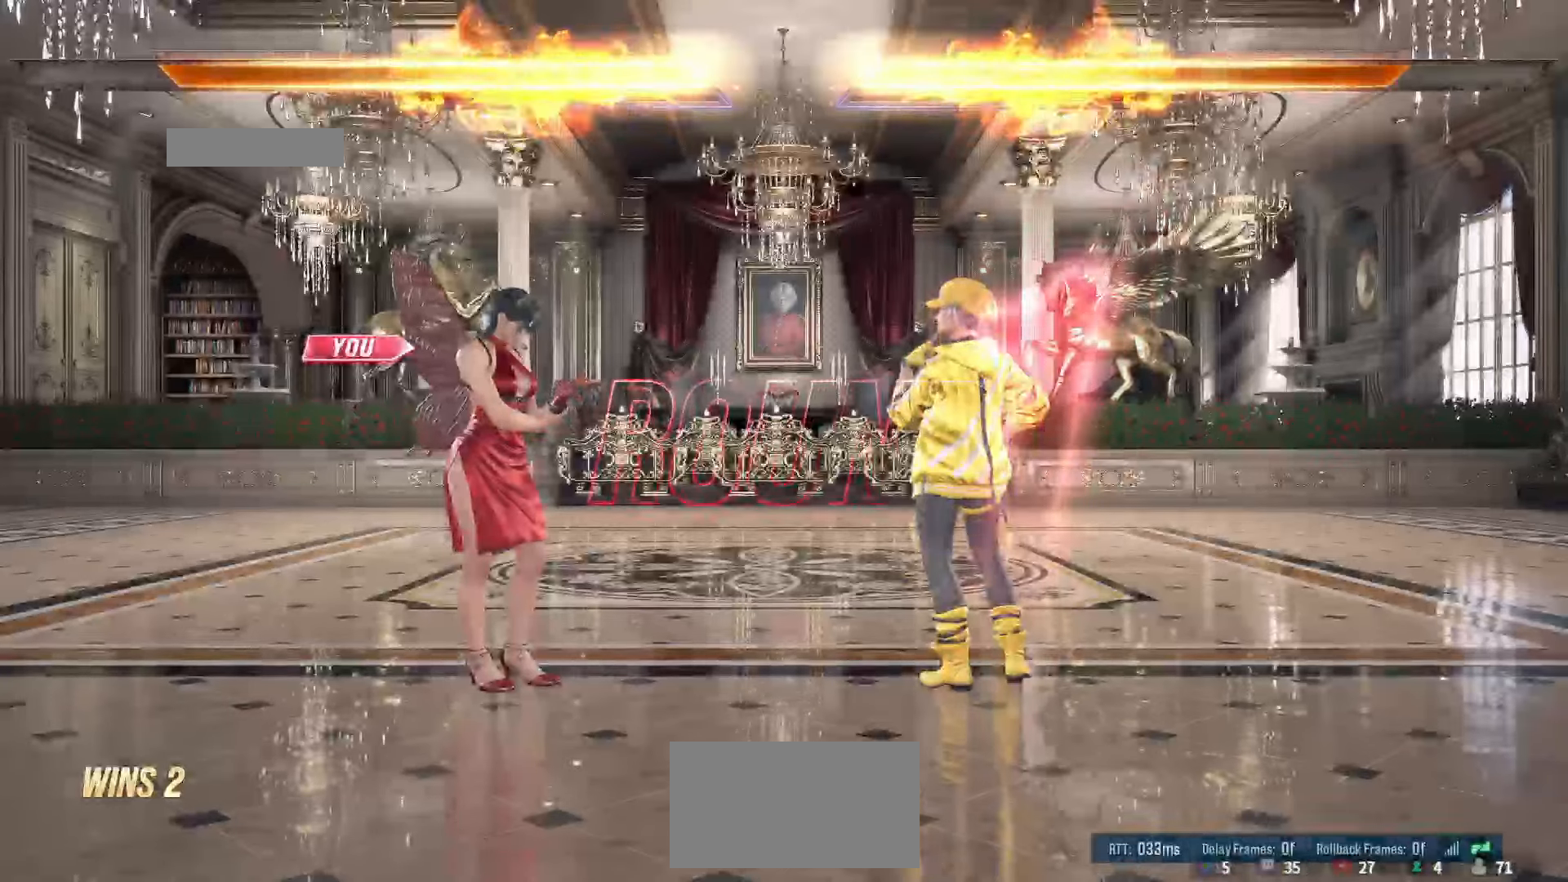
{"dt_ms": 500, "buttons": [], "left_stick": "right", "events": [[33, "left_stick", "down"], [117, "left_stick", "left"], [183, "left_stick", "up"], [250, "left_stick", "right"], [333, "left_stick", "down"], [383, "left_stick", "left"], [433, "left_stick", "up"], [500, "left_stick", "right"]]}
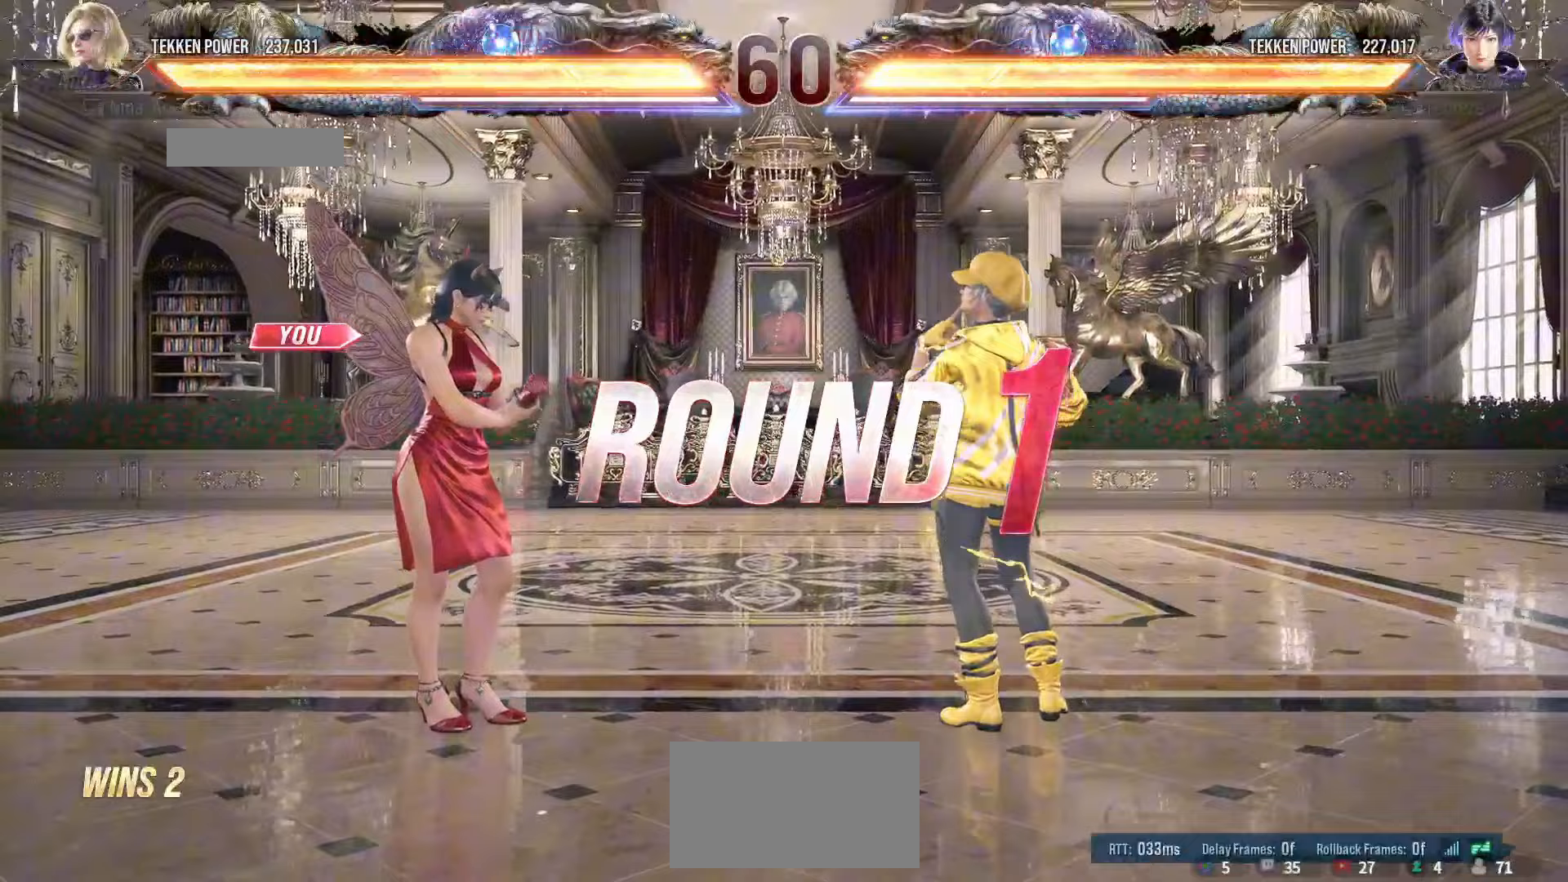
{"dt_ms": 500, "buttons": [], "left_stick": "right", "events": [[67, "left_stick", "down"], [133, "left_stick", "left"], [200, "left_stick", "up"], [250, "left_stick", "right"], [317, "left_stick", "down"], [367, "left_stick", "left"], [500, "left_stick", "right"]]}
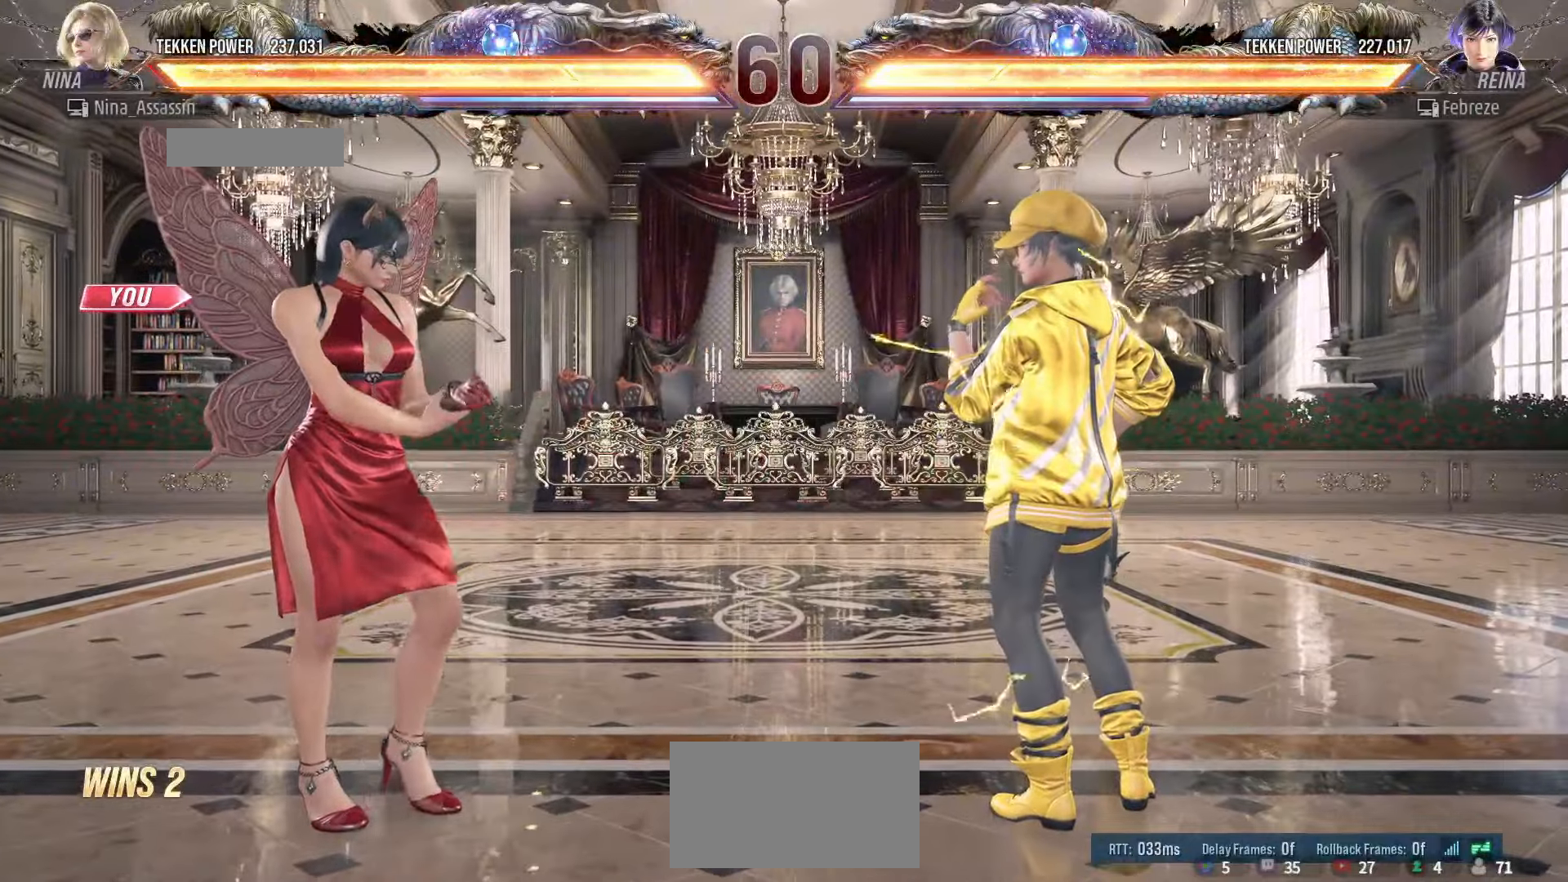
{"dt_ms": 500, "buttons": [], "left_stick": "right", "events": [[33, "left_stick", "down"], [100, "left_stick", "left"], [167, "left_stick", "up"], [233, "left_stick", "right"], [300, "left_stick", "down"], [350, "left_stick", "left"], [417, "left_stick", "up"], [467, "left_stick", "right"]]}
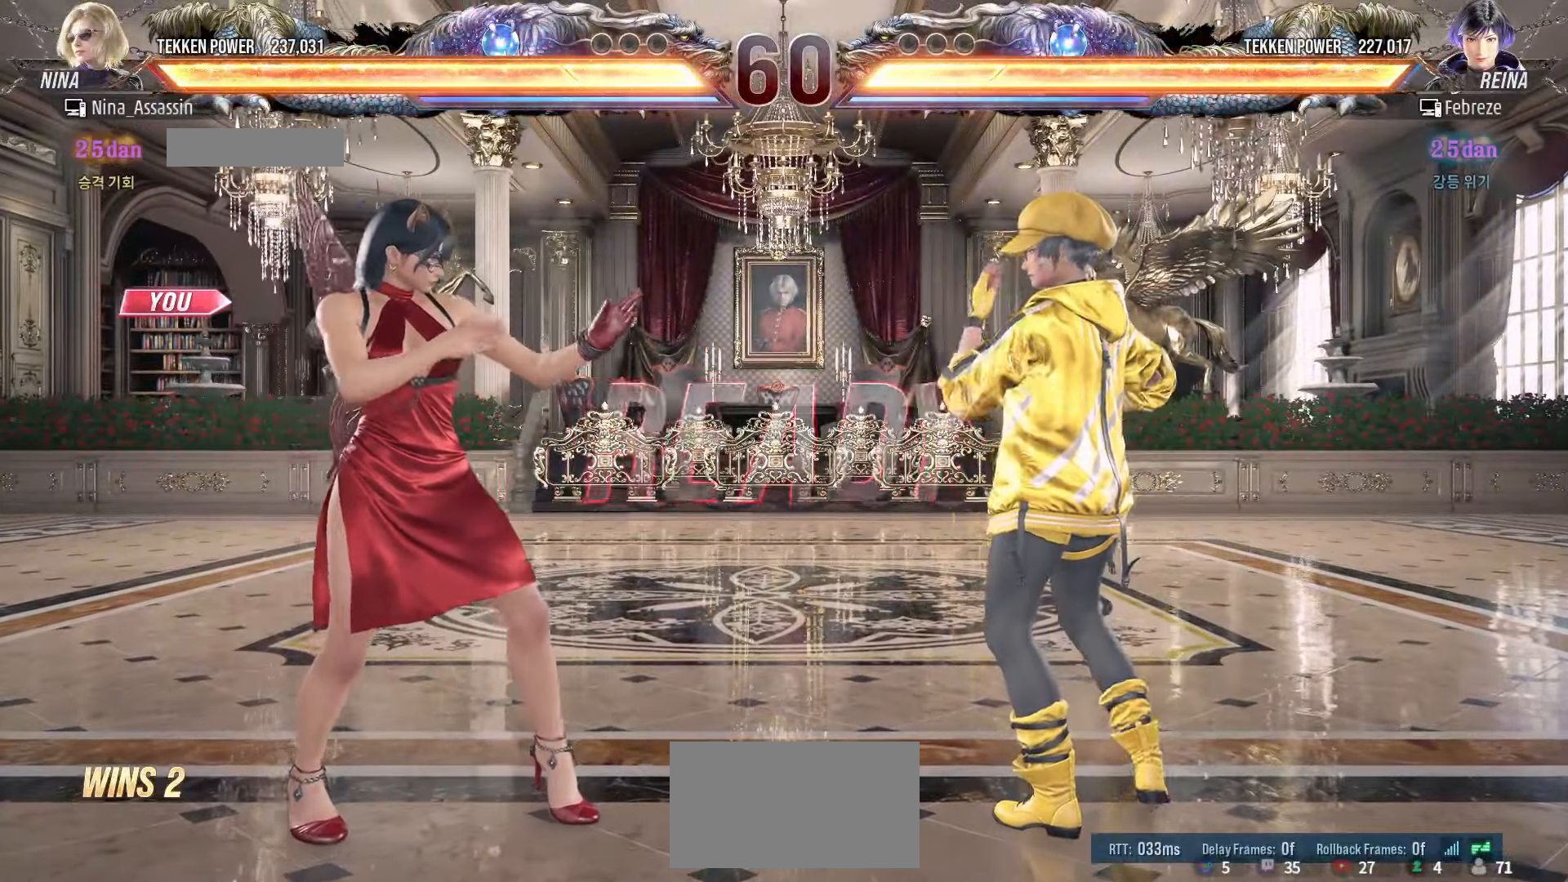
{"dt_ms": 500, "buttons": [], "left_stick": "center"}
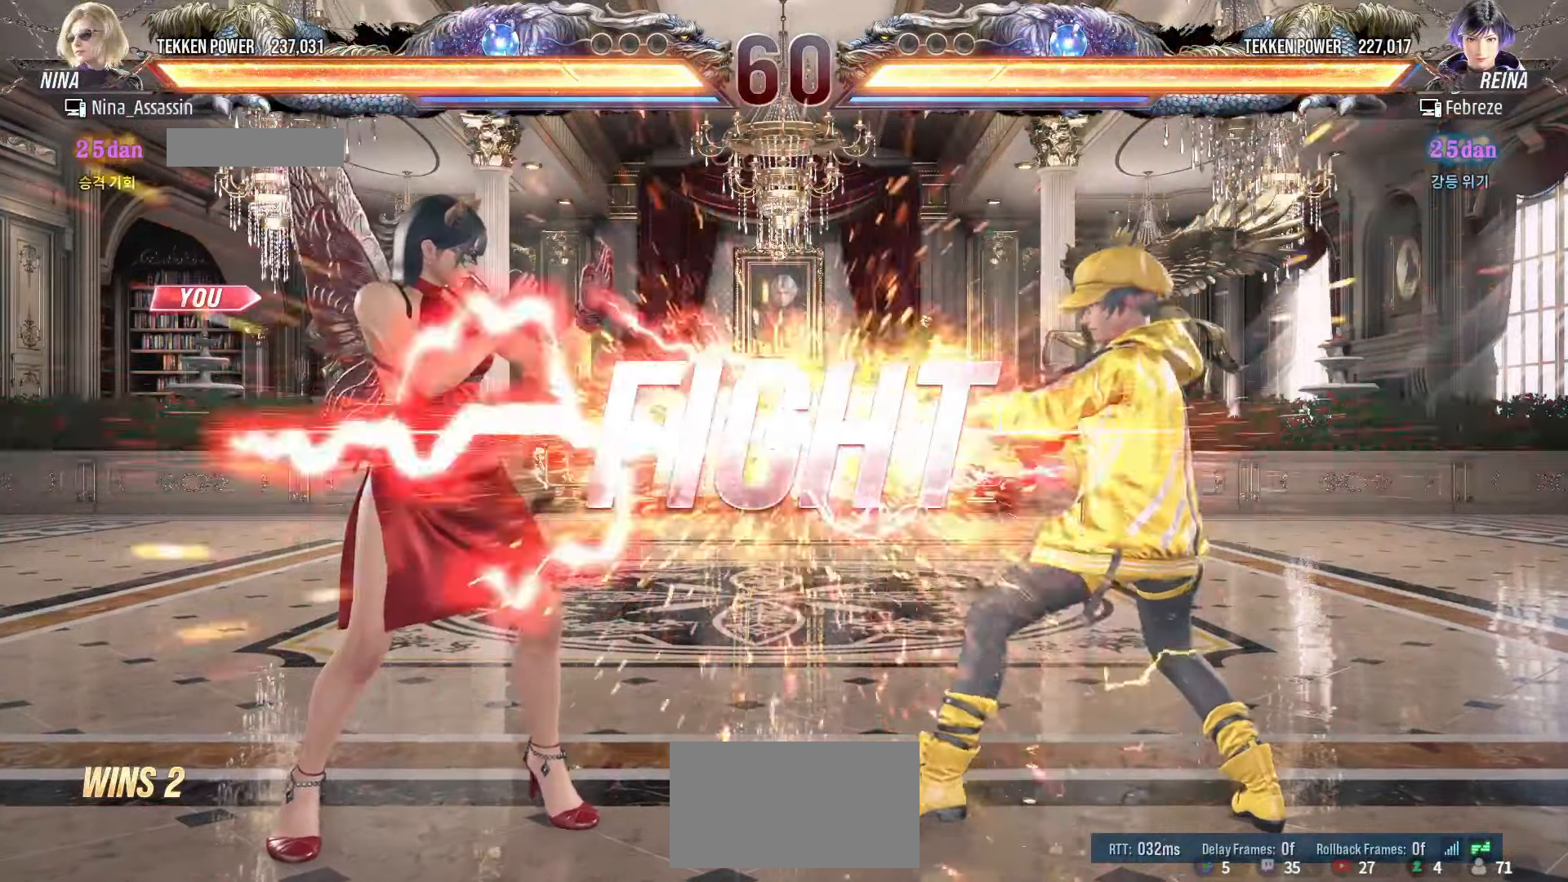
{"dt_ms": 500, "buttons": [], "left_stick": "left", "events": [[367, "left_stick", "left"], [433, "left_stick", "center"], [500, "left_stick", "left"]]}
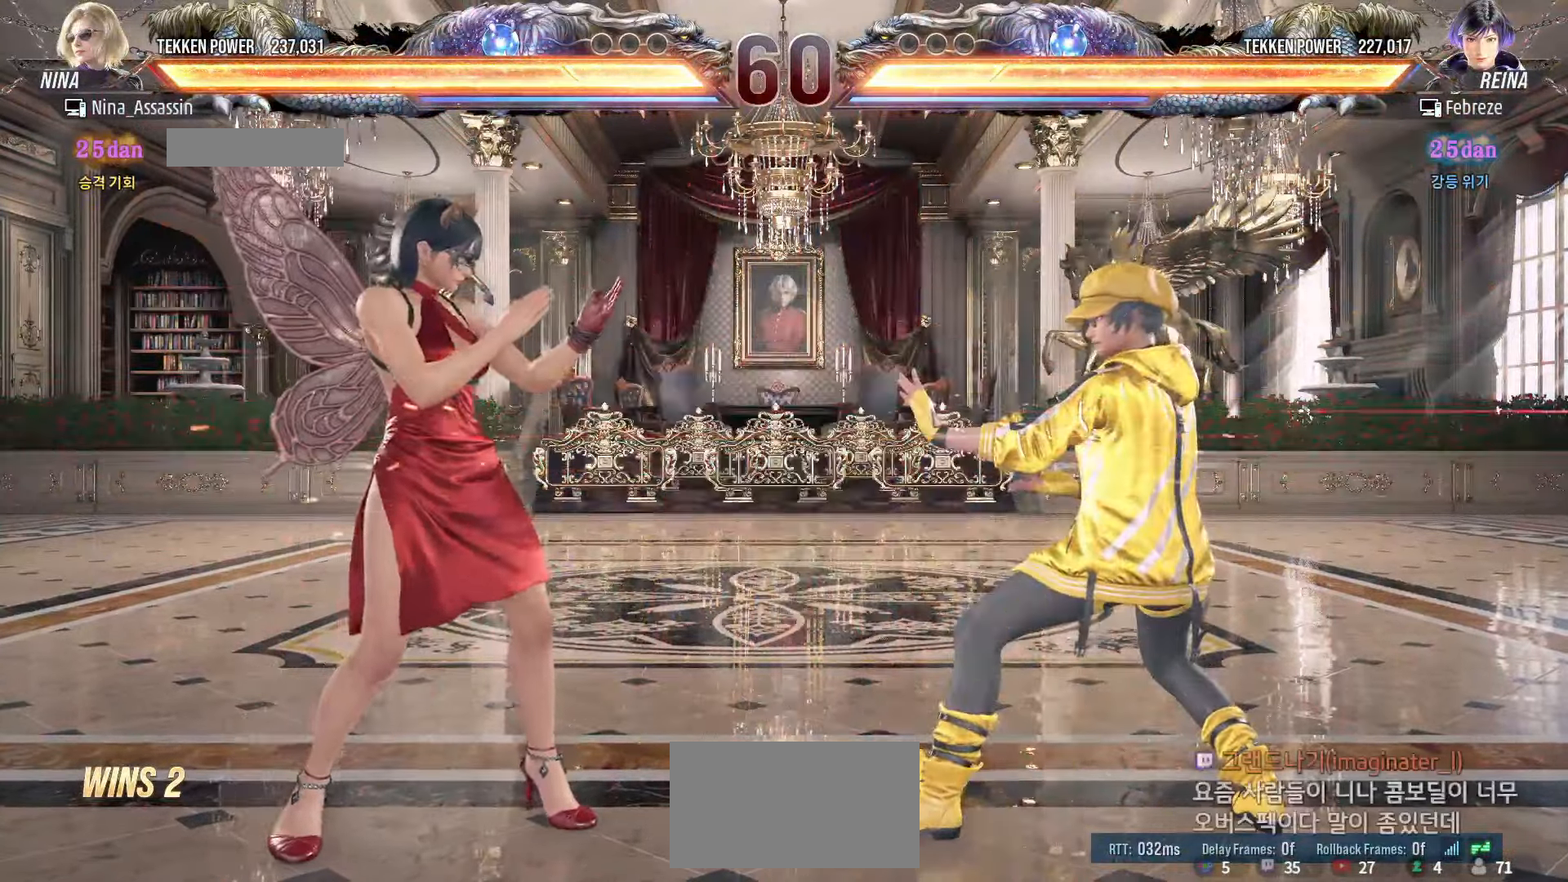
{"dt_ms": 1000, "buttons": [], "left_stick": "left"}
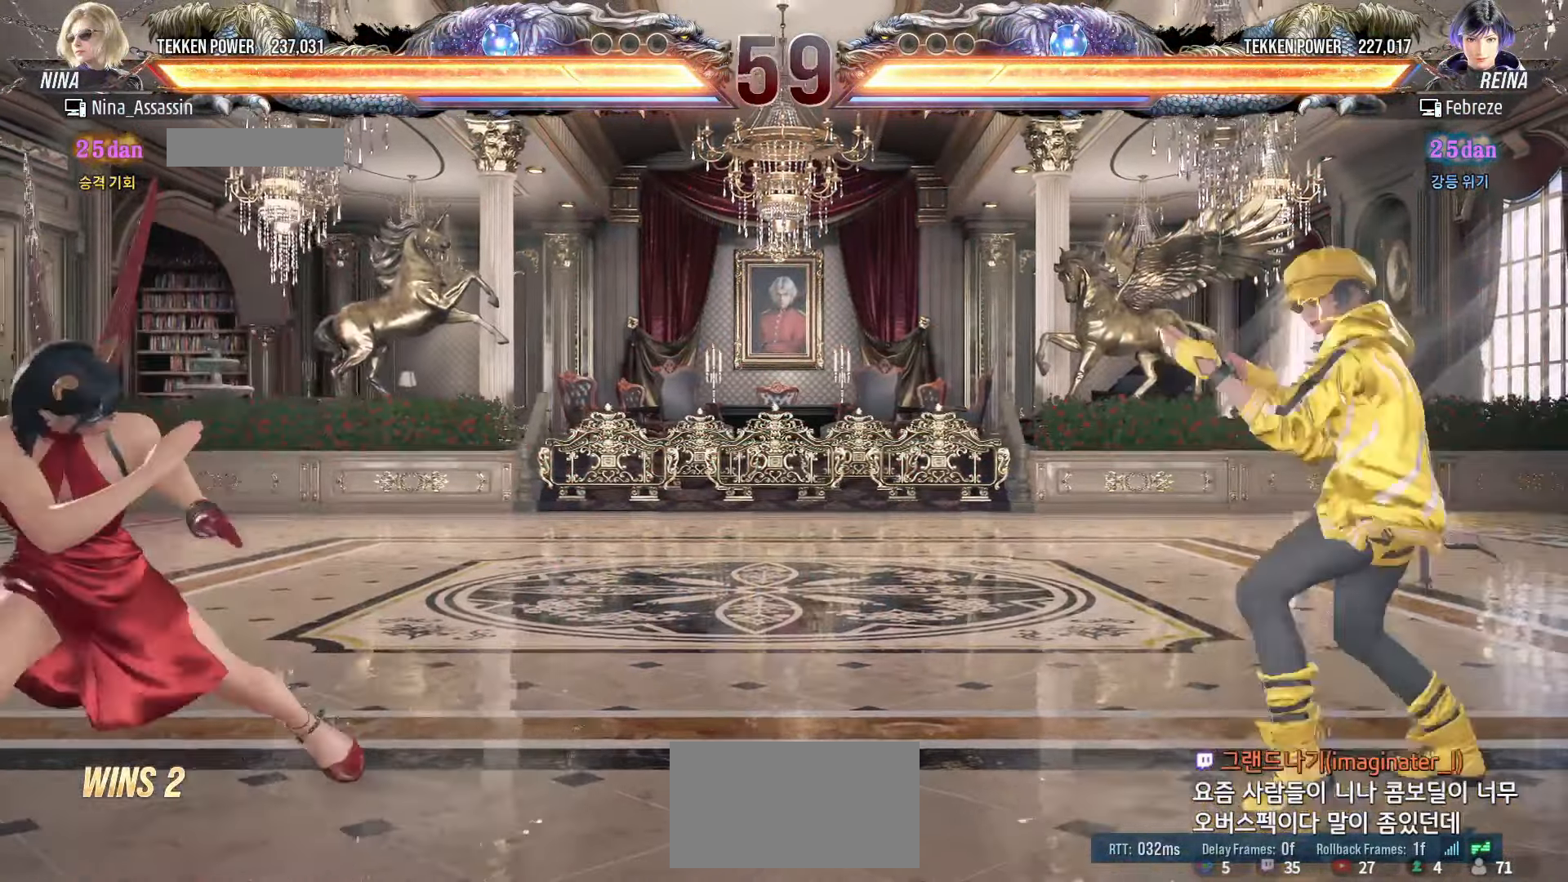
{"dt_ms": 500, "buttons": [], "left_stick": "center", "events": [[33, "left_stick", "center"], [100, "left_stick", "left"], [167, "left_stick", "center"], [300, "left_stick", "down"], [383, "left_stick", "left"], [483, "left_stick", "center"]]}
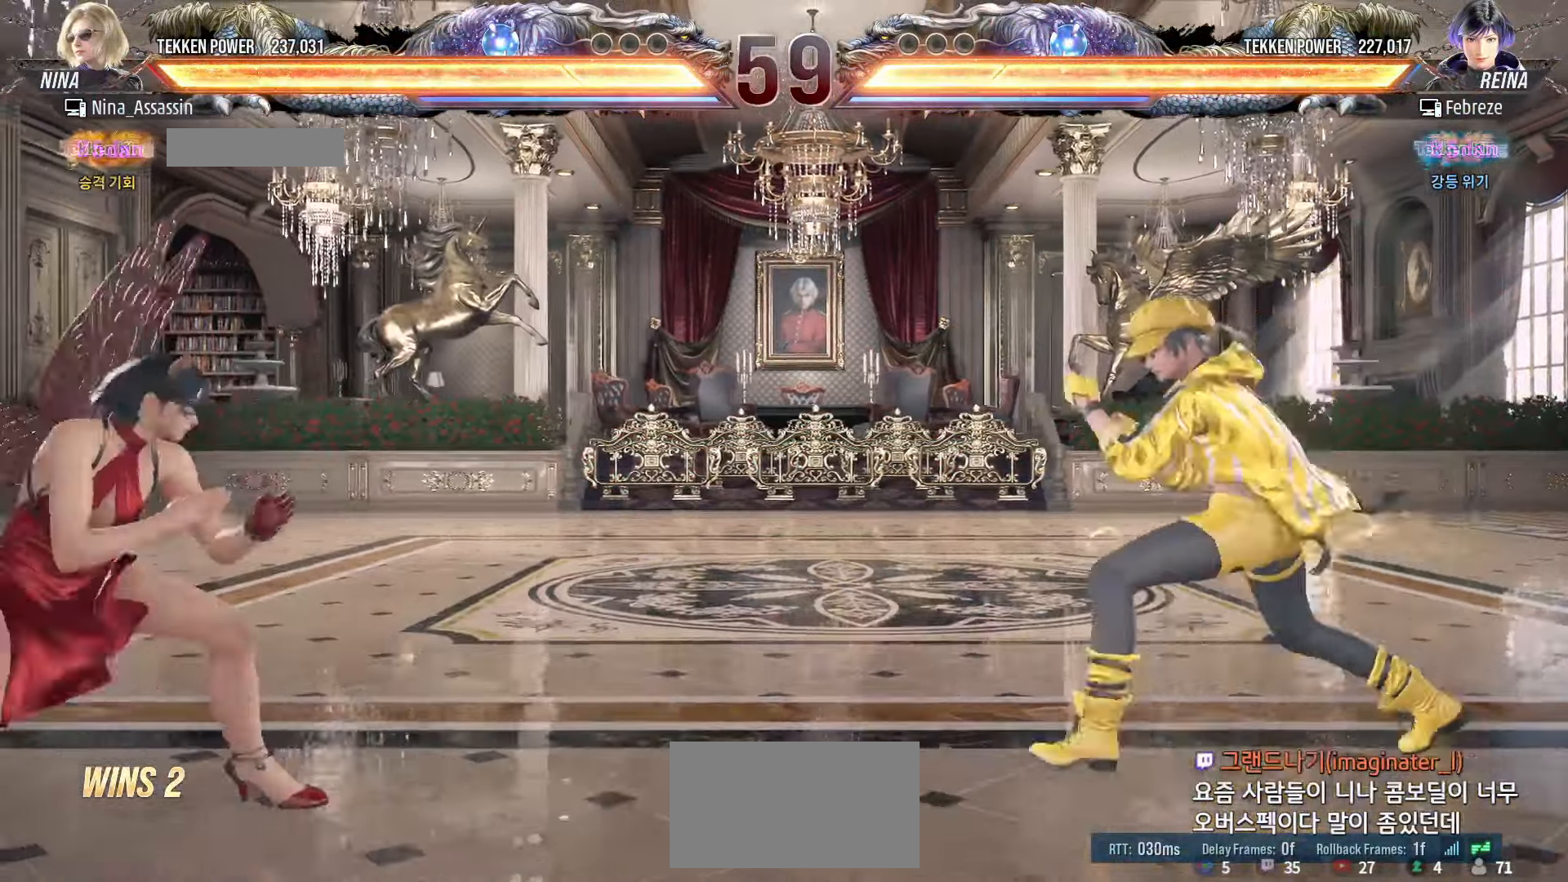
{"dt_ms": 500, "buttons": [], "left_stick": "right", "events": [[233, "left_stick", "left"], [367, "left_stick", "down"], [467, "left_stick", "right"]]}
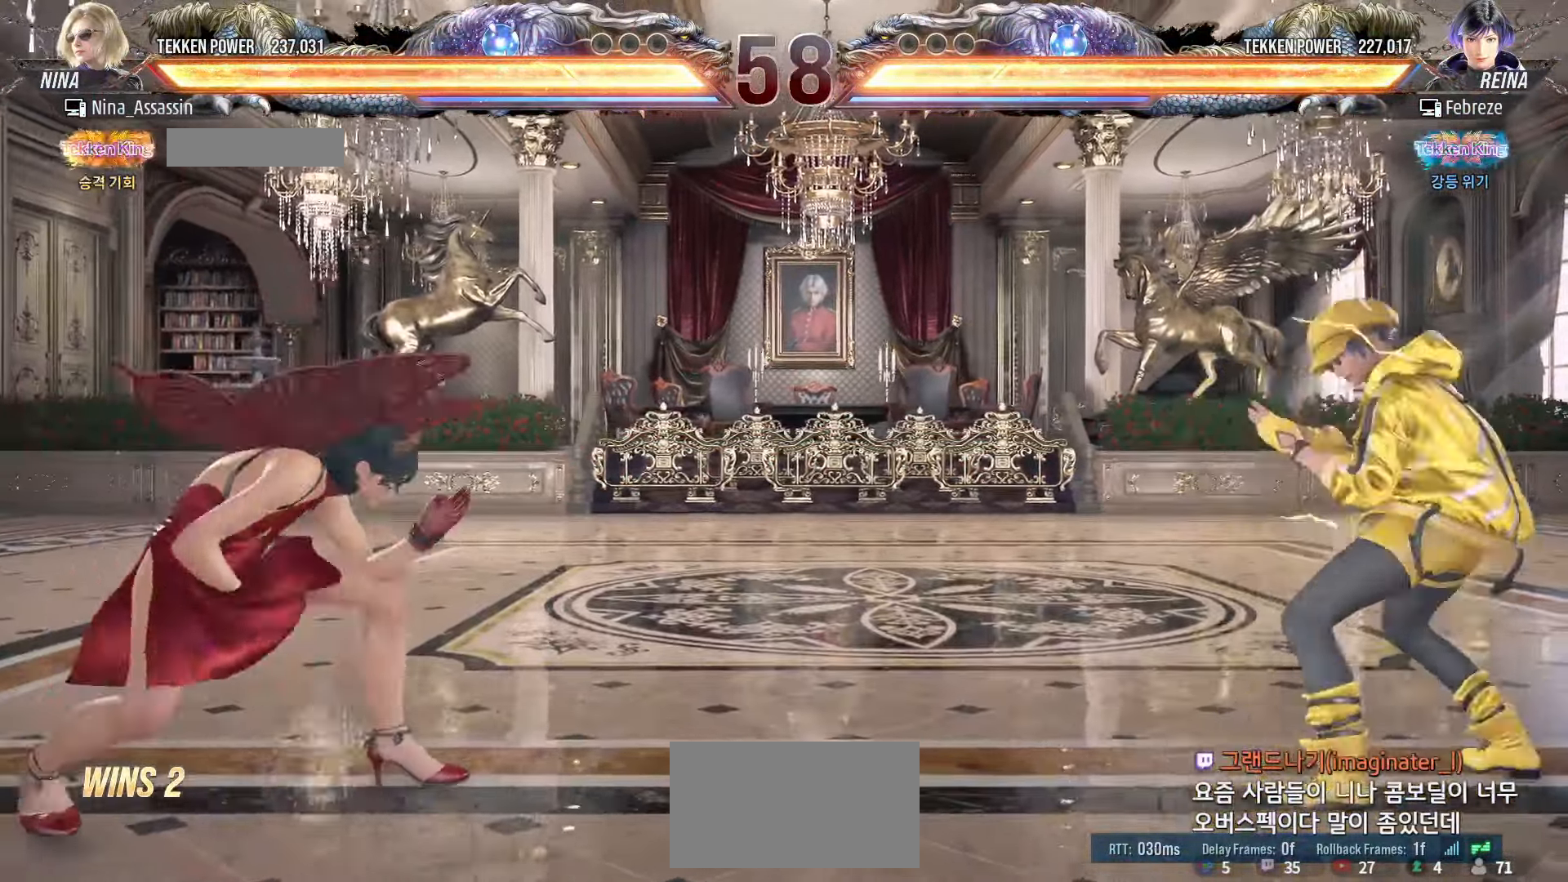
{"dt_ms": 500, "buttons": [], "left_stick": "center"}
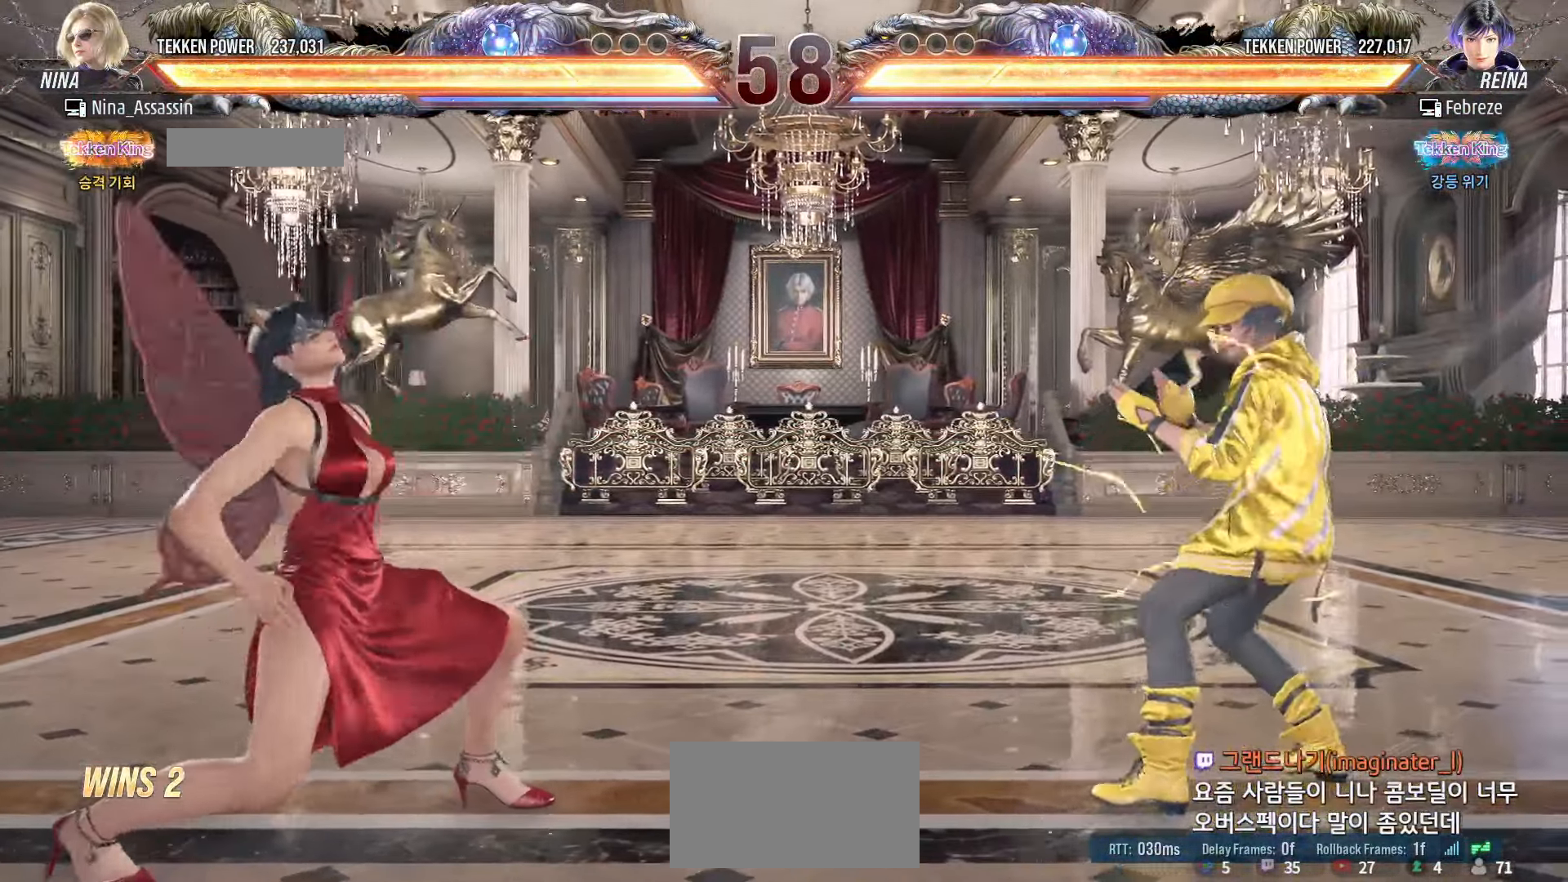
{"dt_ms": 500, "buttons": [], "left_stick": "left", "events": [[217, "left_stick", "left"], [283, "left_stick", "center"], [350, "left_stick", "left"]]}
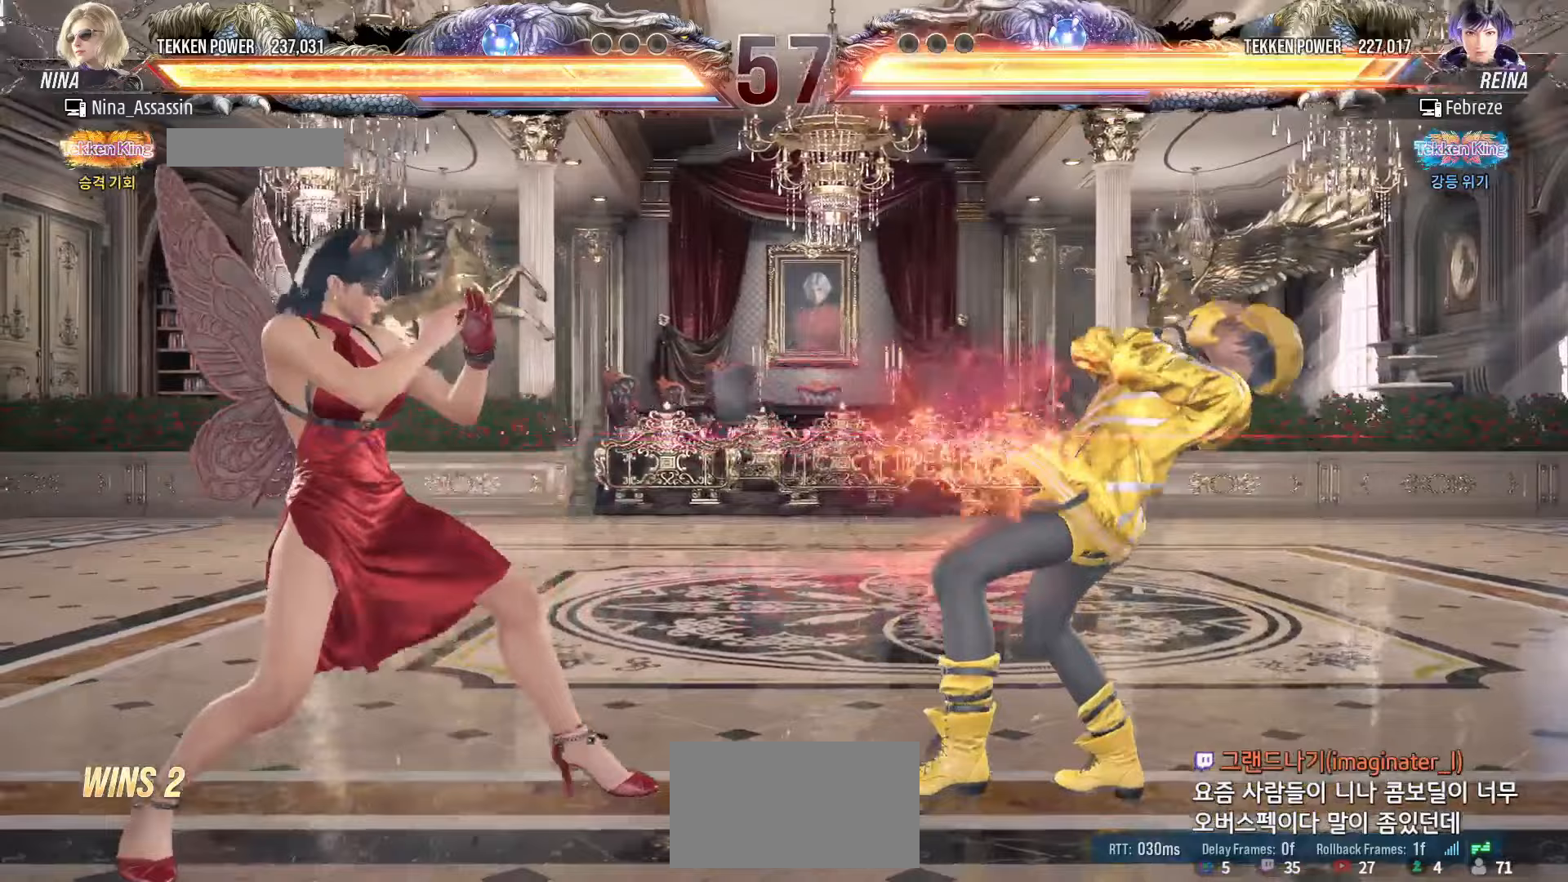
{"dt_ms": 500, "buttons": ["TRIANGLE"], "left_stick": "center", "events": [[33, "left_stick", "center"], [83, "left_stick", "right"], [150, "left_stick", "center"], [233, "left_stick", "right"], [300, "left_stick", "center"], [350, "left_stick", "down-left"], [383, "CROSS", "down"], [433, "CROSS", "up"], [483, "TRIANGLE", "down"], [500, "left_stick", "center"]]}
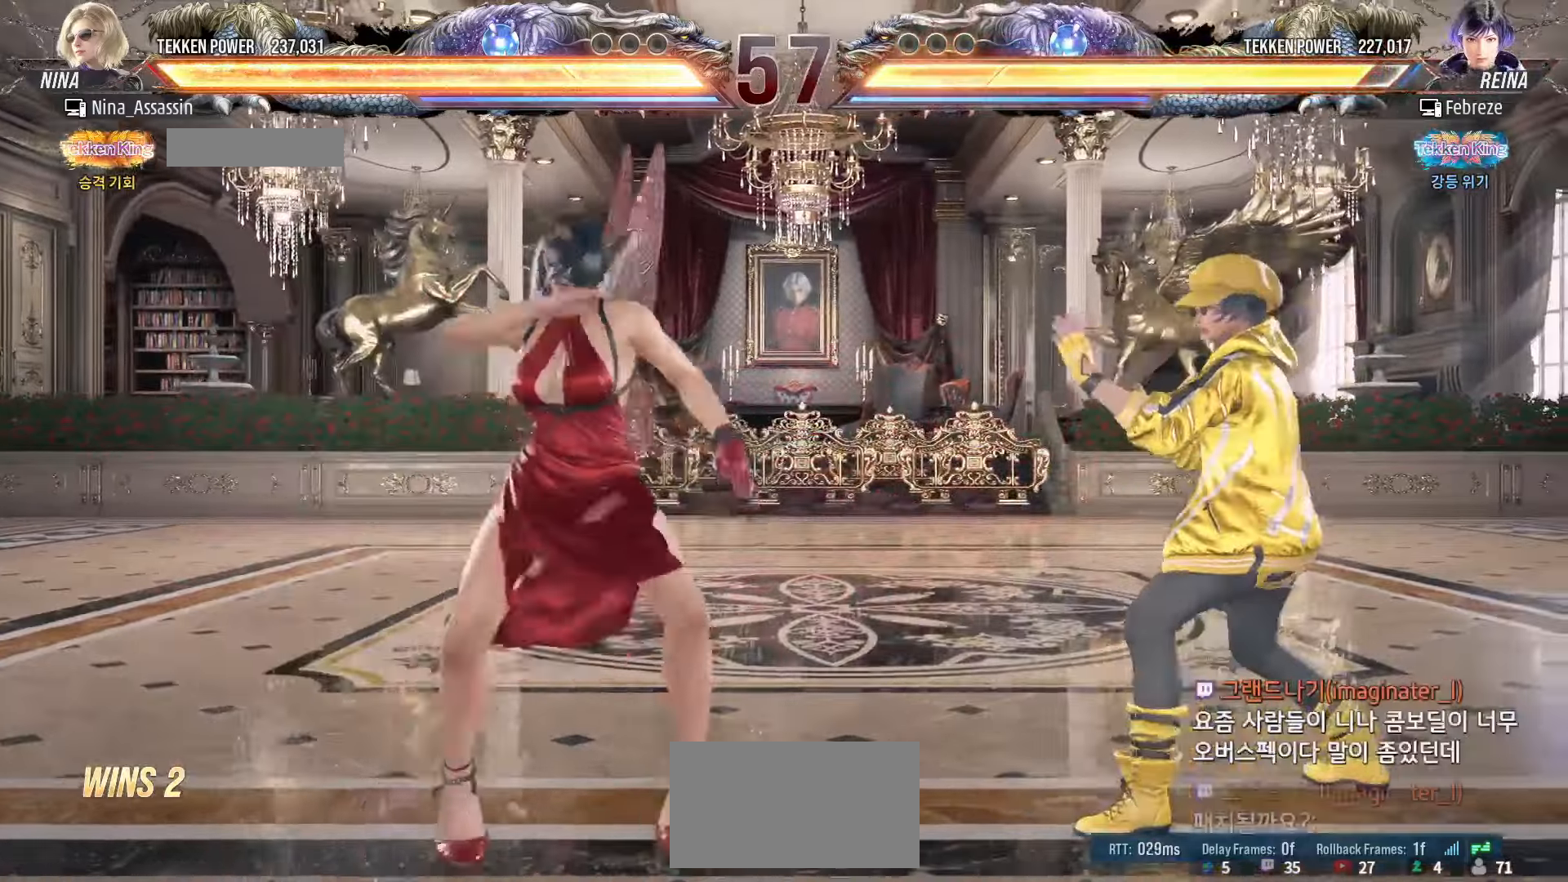
{"dt_ms": 500, "buttons": [], "left_stick": "center", "events": [[33, "TRIANGLE", "up"], [200, "left_stick", "left"], [367, "left_stick", "center"]]}
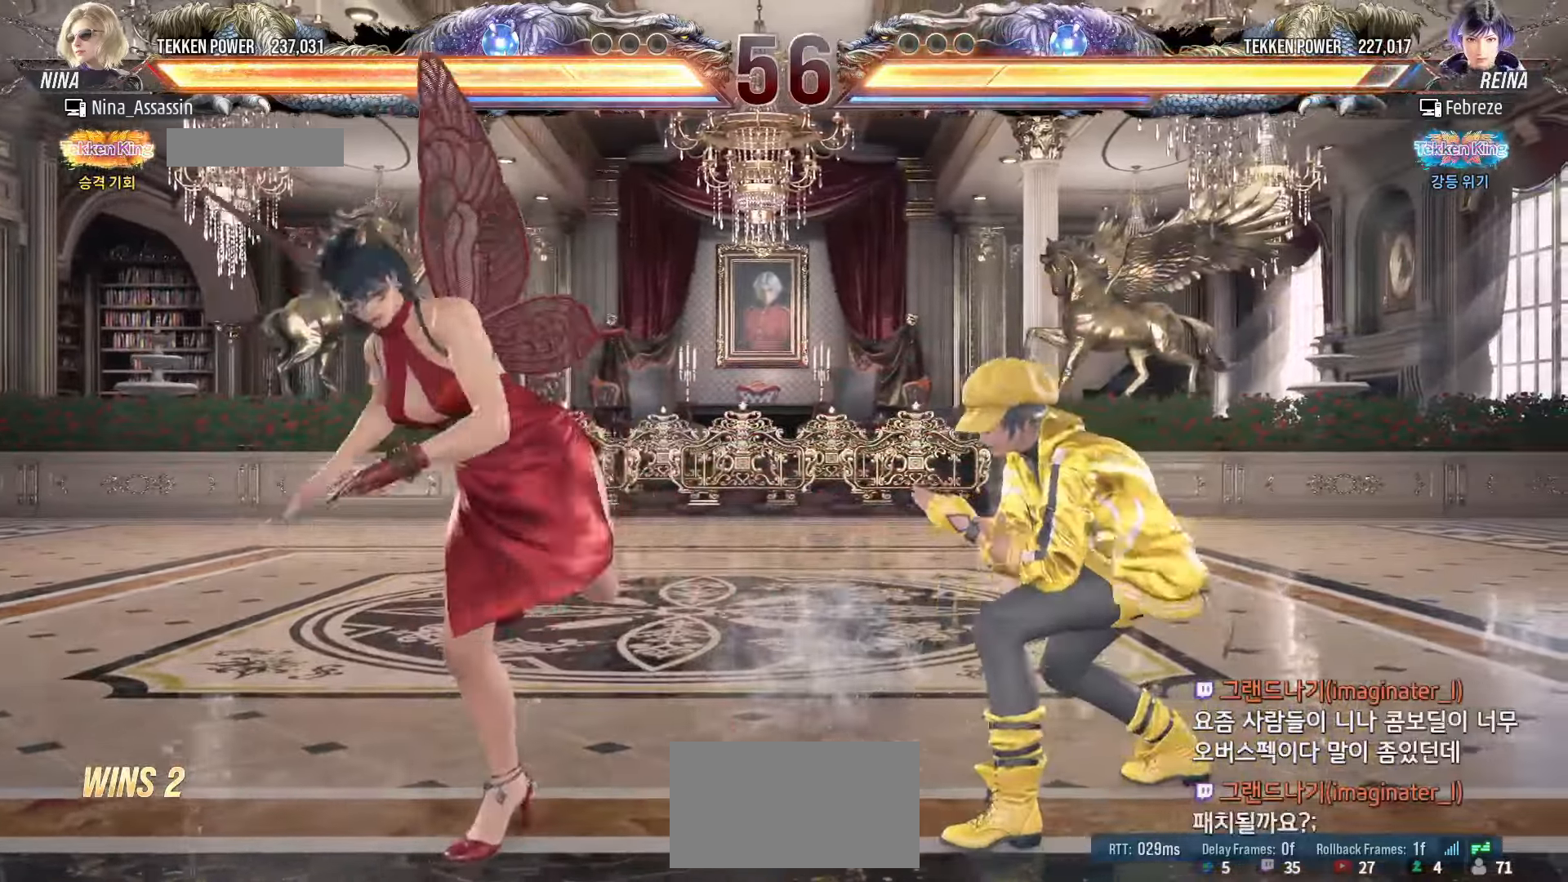
{"dt_ms": 500, "buttons": [], "left_stick": "left", "events": [[83, "left_stick", "left"]]}